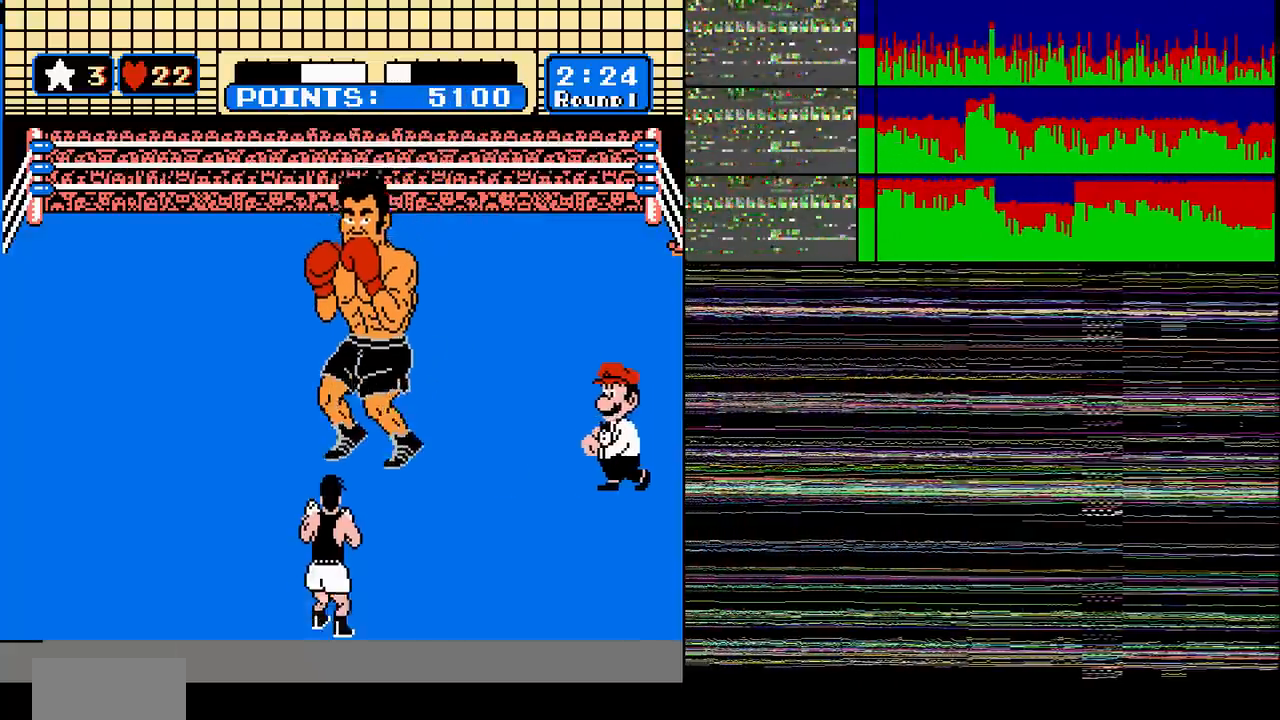
Gameplay with a controller (Nintendo layout); each line is a JSON object with the inputs held at the frame after it. "events" lists button and stick changes between this image and that frame as [ms after this image, input, new state], when the widget could be followed in between. Not read: L3 R3.
{"buttons": ["DPAD_UP"], "events": [[67, "DPAD_UP", "up"], [367, "B", "down"], [400, "DPAD_UP", "down"], [467, "B", "up"]]}
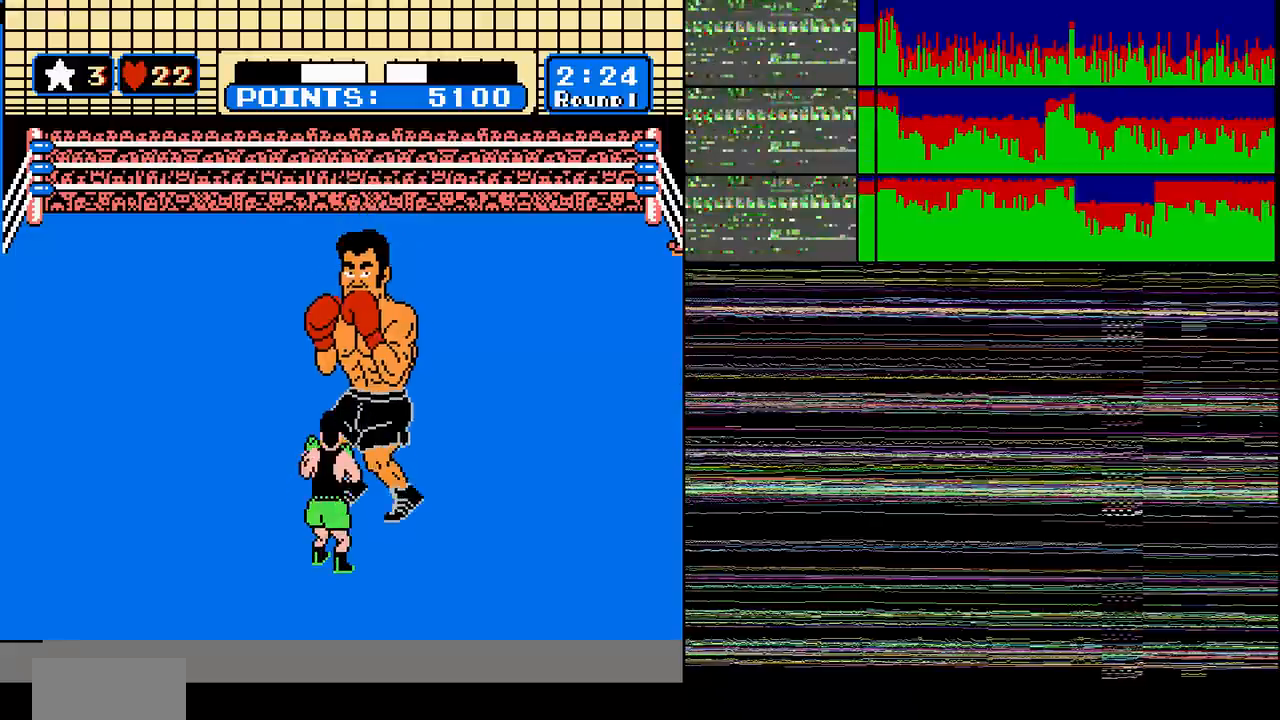
{"buttons": [], "events": [[167, "A", "down"], [301, "A", "up"], [334, "DPAD_UP", "up"], [434, "DPAD_DOWN", "down"], [501, "DPAD_DOWN", "up"]]}
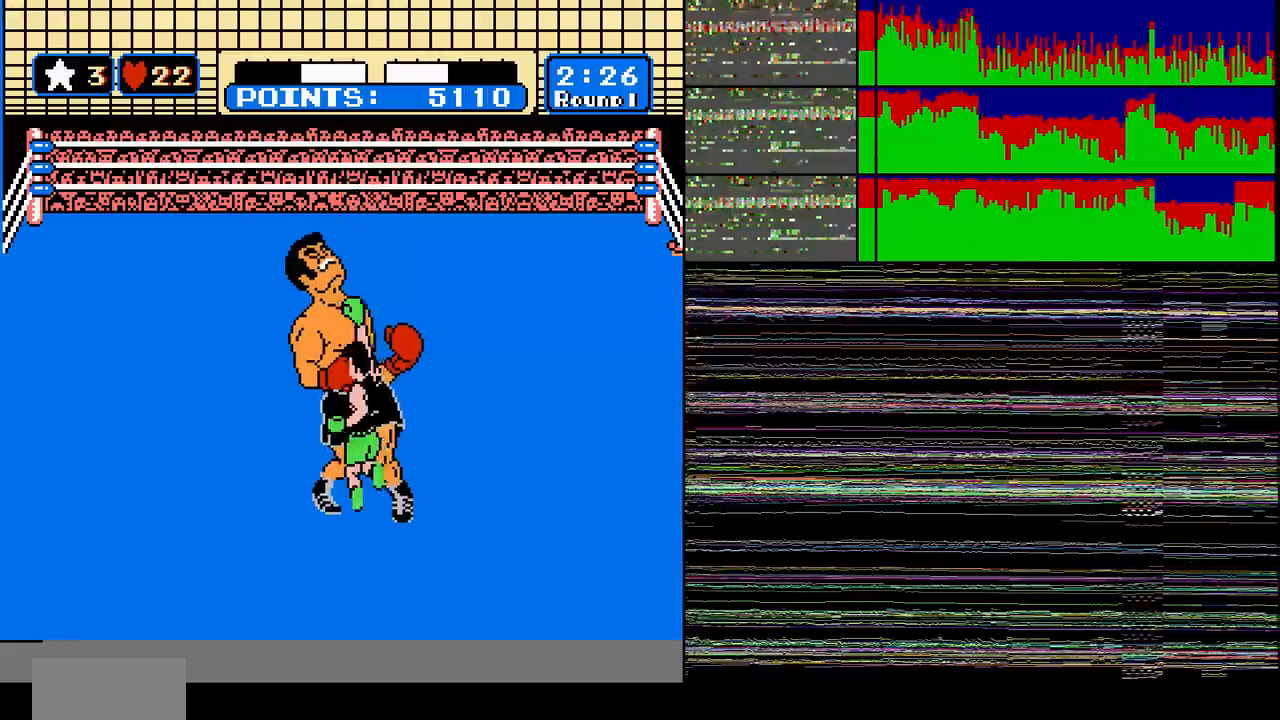
{"buttons": ["START"], "events": [[67, "B", "down"], [167, "B", "up"], [400, "B", "down"], [501, "B", "up"], [501, "START", "down"]]}
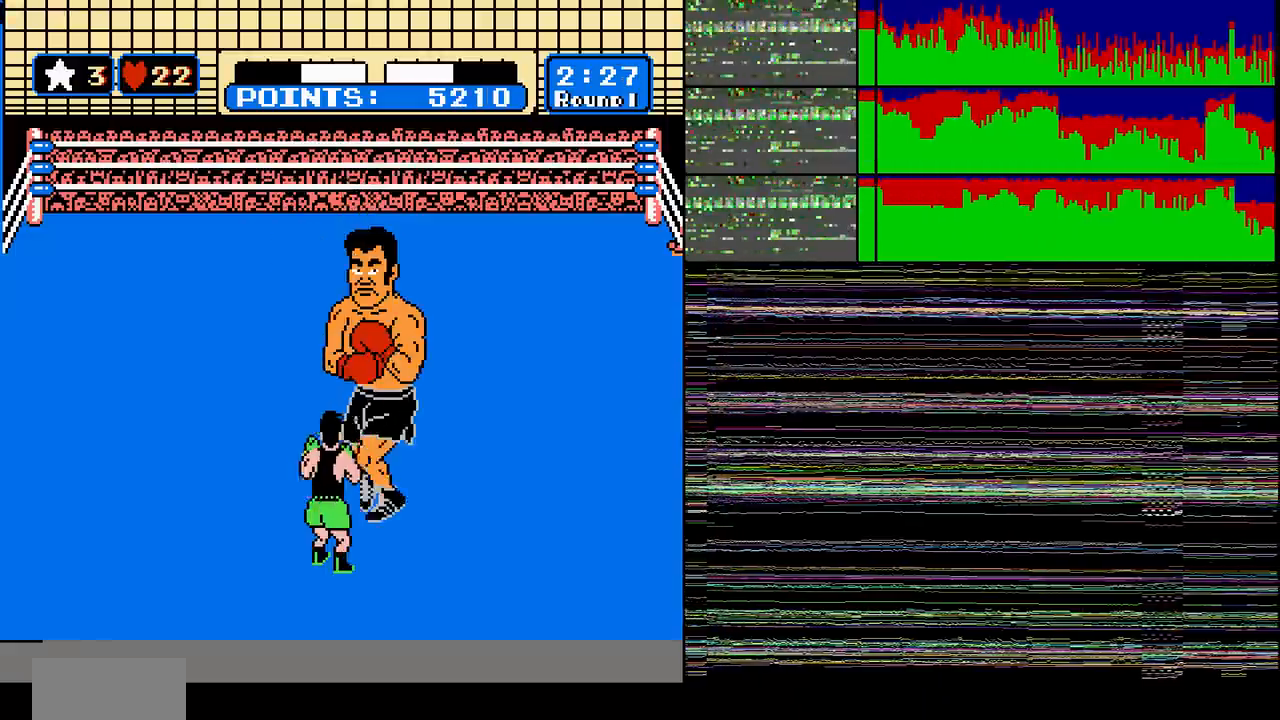
{"buttons": [], "events": [[66, "START", "up"], [233, "B", "down"], [333, "B", "up"]]}
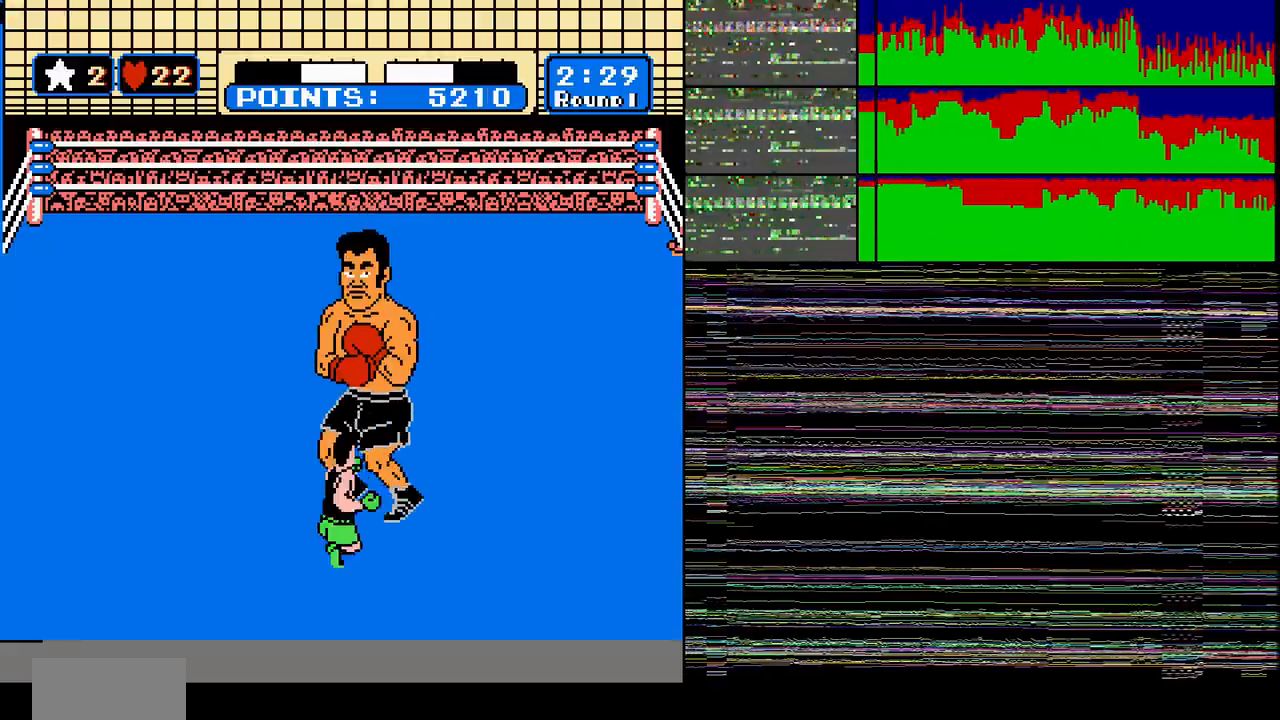
{"buttons": [], "events": [[33, "DPAD_RIGHT", "down"], [167, "DPAD_RIGHT", "up"], [467, "START", "down"], [500, "START", "up"]]}
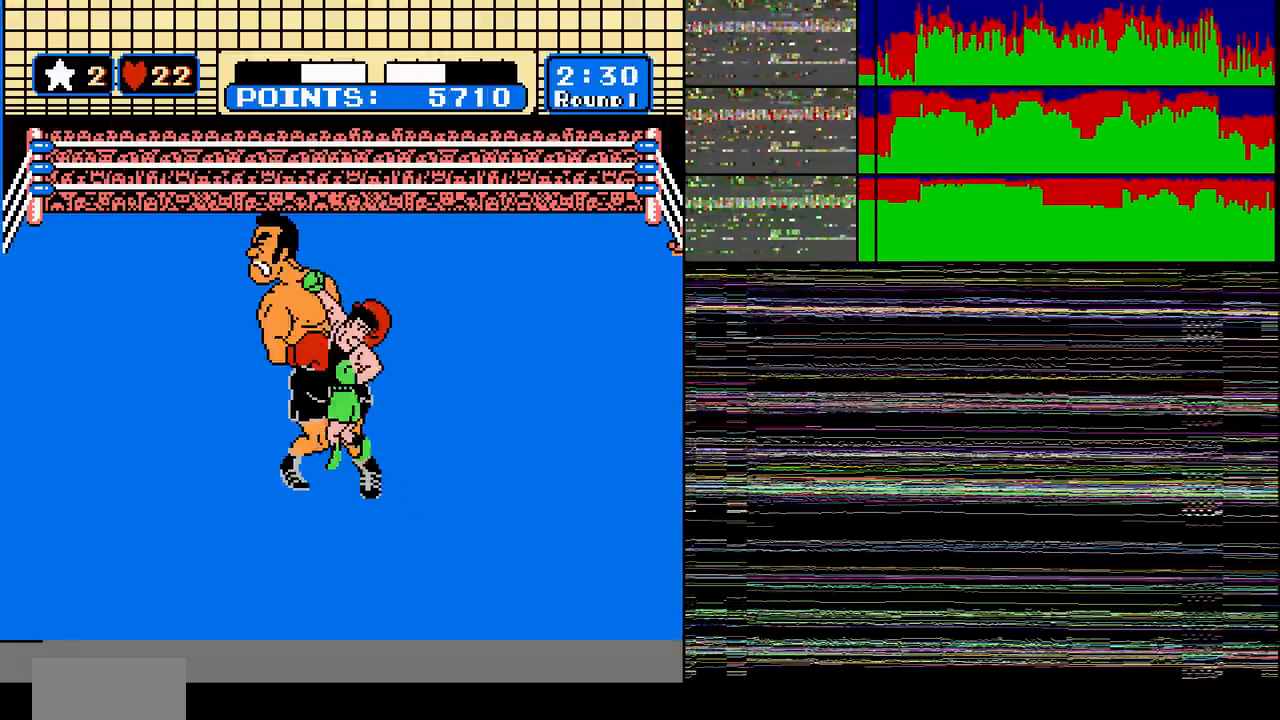
{"buttons": [], "events": [[301, "START", "down"], [334, "START", "up"]]}
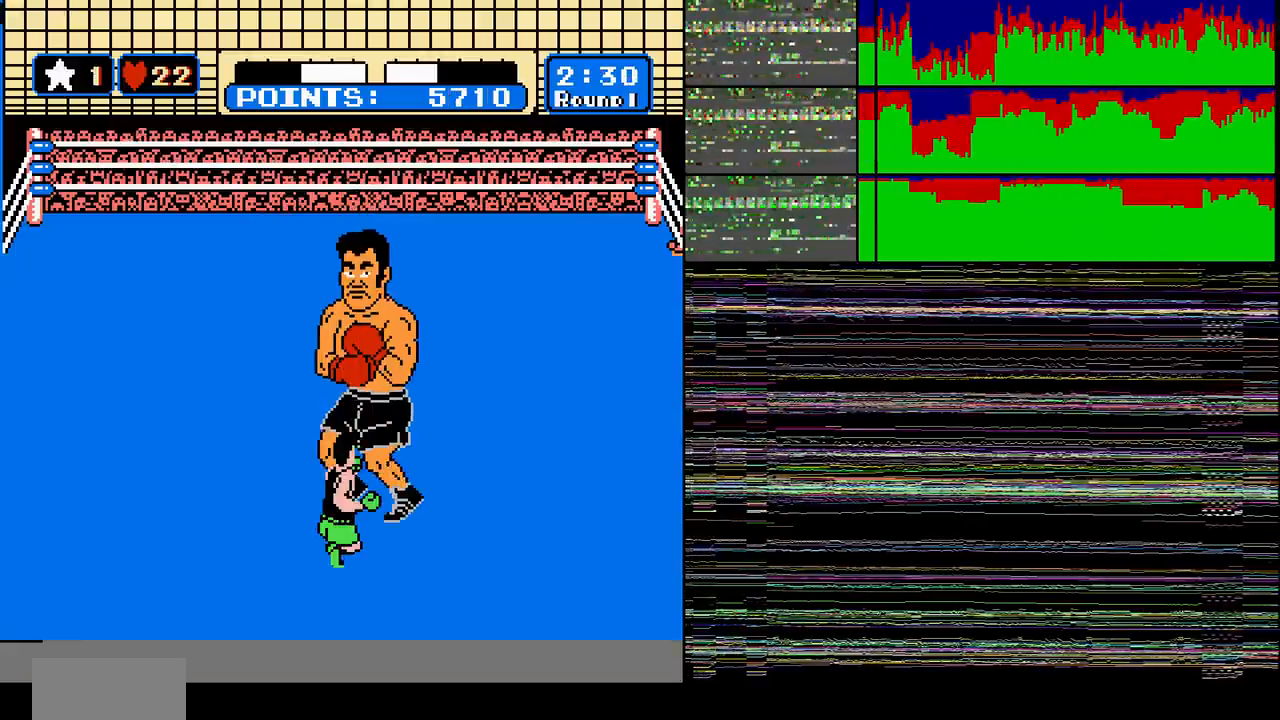
{"buttons": []}
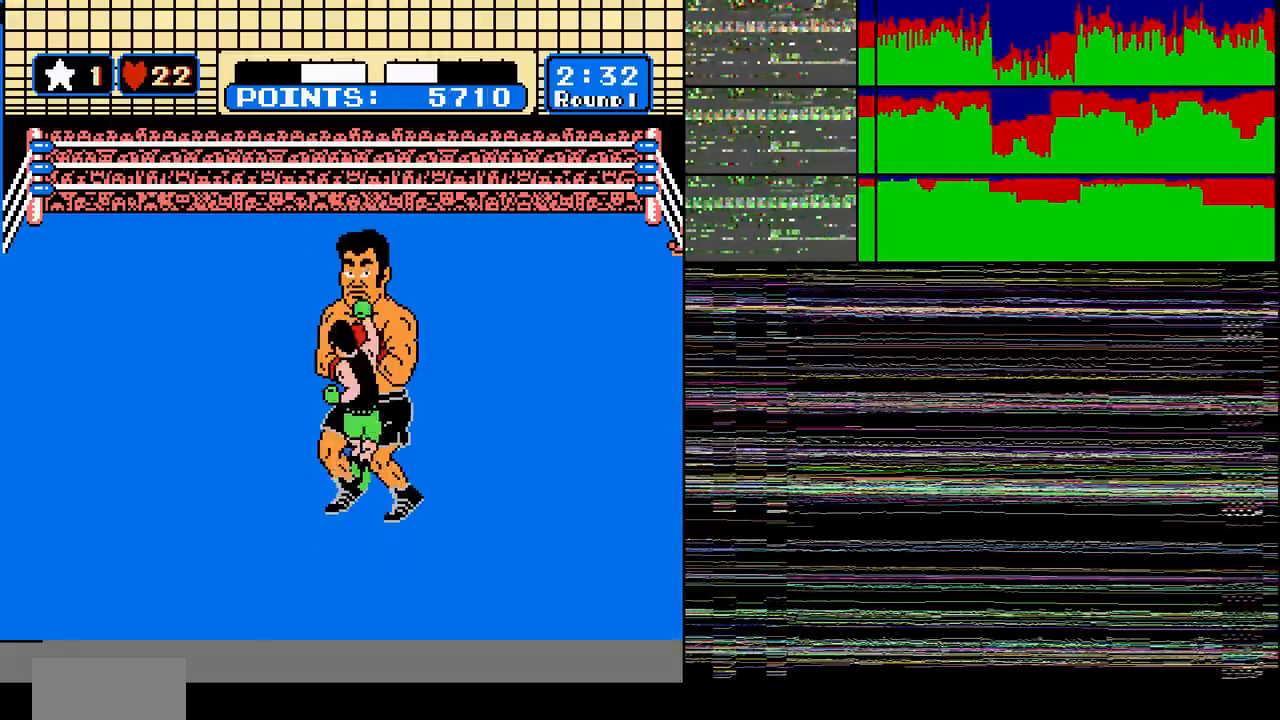
{"buttons": ["B"], "events": [[100, "DPAD_RIGHT", "down"], [233, "DPAD_RIGHT", "up"], [233, "DPAD_UP", "down"], [300, "B", "down"], [400, "B", "up"], [400, "DPAD_UP", "up"], [467, "B", "down"]]}
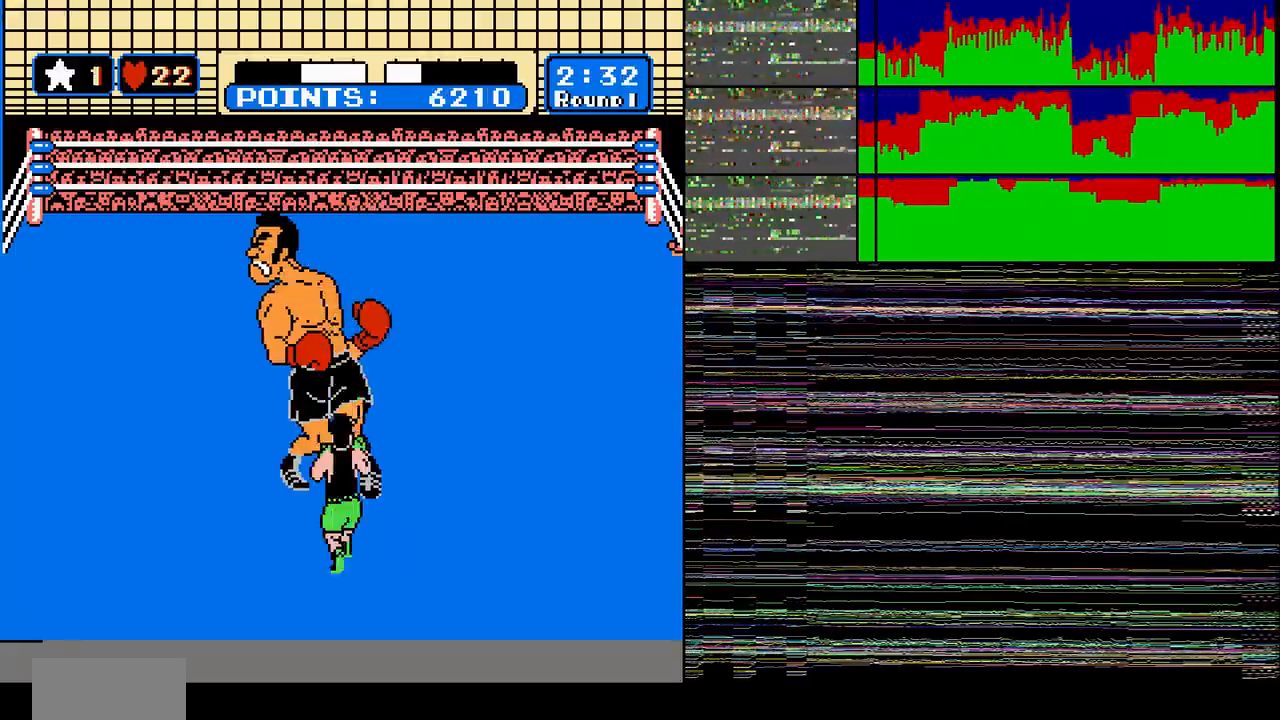
{"buttons": ["B"], "events": [[33, "B", "up"], [100, "START", "down"], [200, "START", "up"], [267, "B", "down"], [334, "B", "up"], [400, "B", "down"]]}
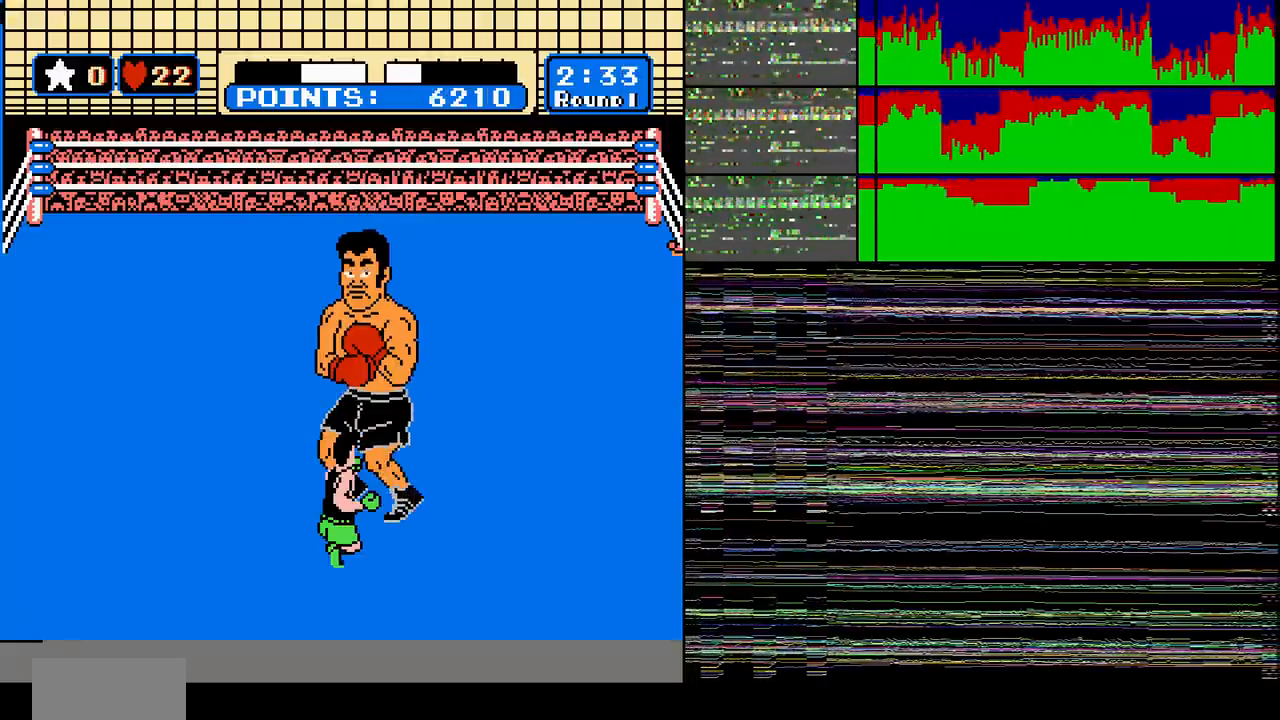
{"buttons": ["A"], "events": [[66, "B", "up"], [100, "DPAD_RIGHT", "down"], [333, "DPAD_RIGHT", "up"], [433, "A", "down"]]}
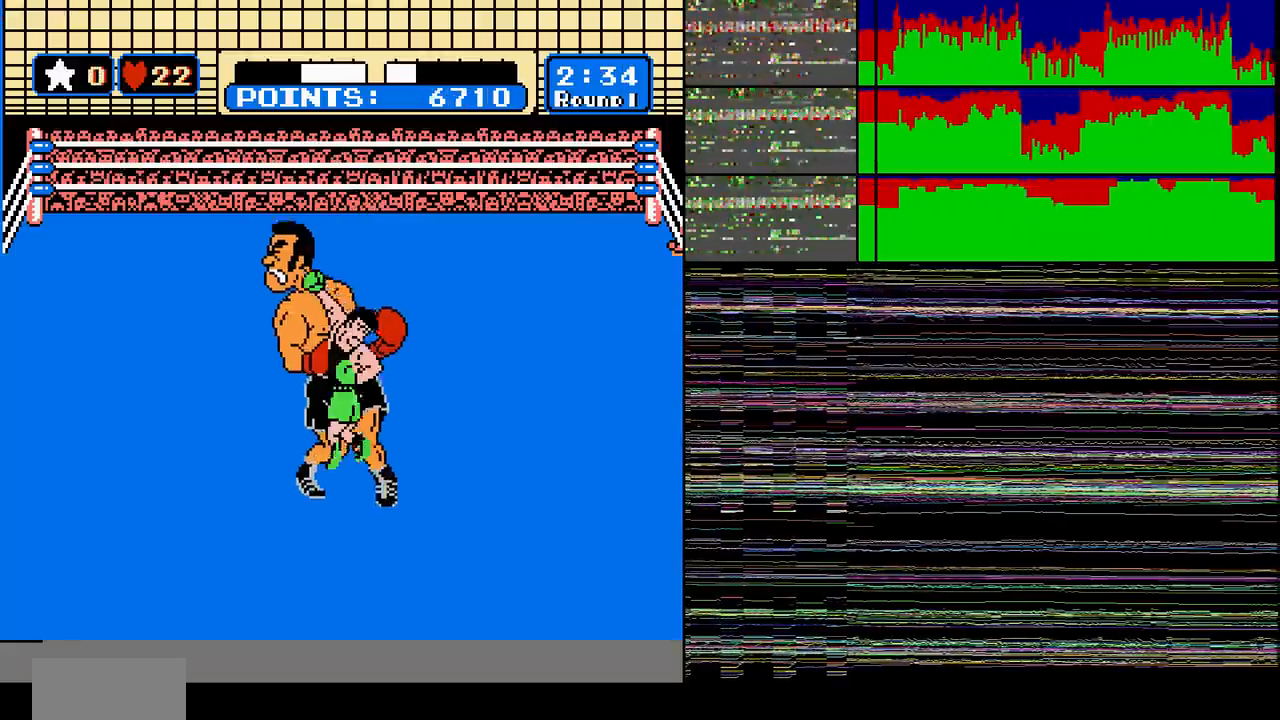
{"buttons": ["DPAD_UP"], "events": [[67, "DPAD_UP", "down"], [234, "A", "up"], [234, "DPAD_UP", "up"], [367, "DPAD_UP", "down"], [400, "A", "down"], [467, "A", "up"]]}